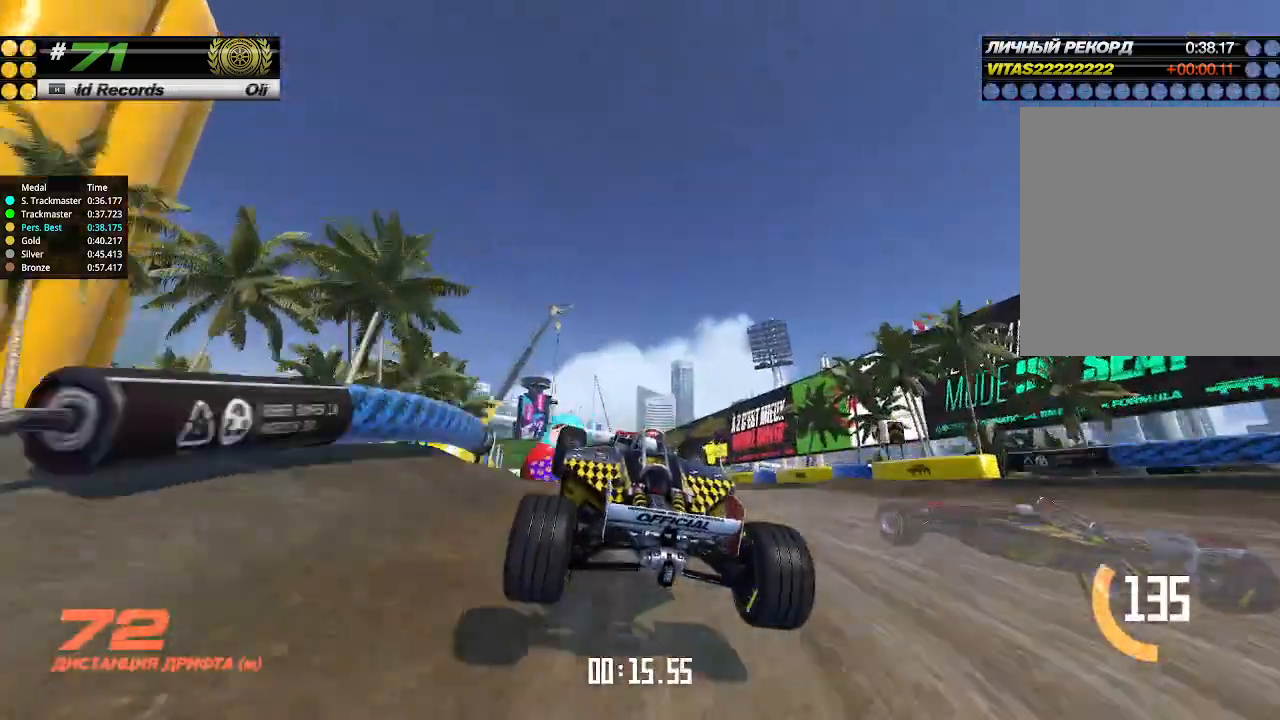
Gameplay with keyboard; each line is a JSON object with the keys held at the frame after it. "events" lists presses ("down") and releases ("up") of "down", "left", "right" and "up" between this image and that frame as [ms after this image, input, new state], when the widget could be followed in between. No other keys are recorded. Mouse input is not recorded.
{"keys": ["up"], "events": [[200, "left", "down"], [333, "left", "up"]]}
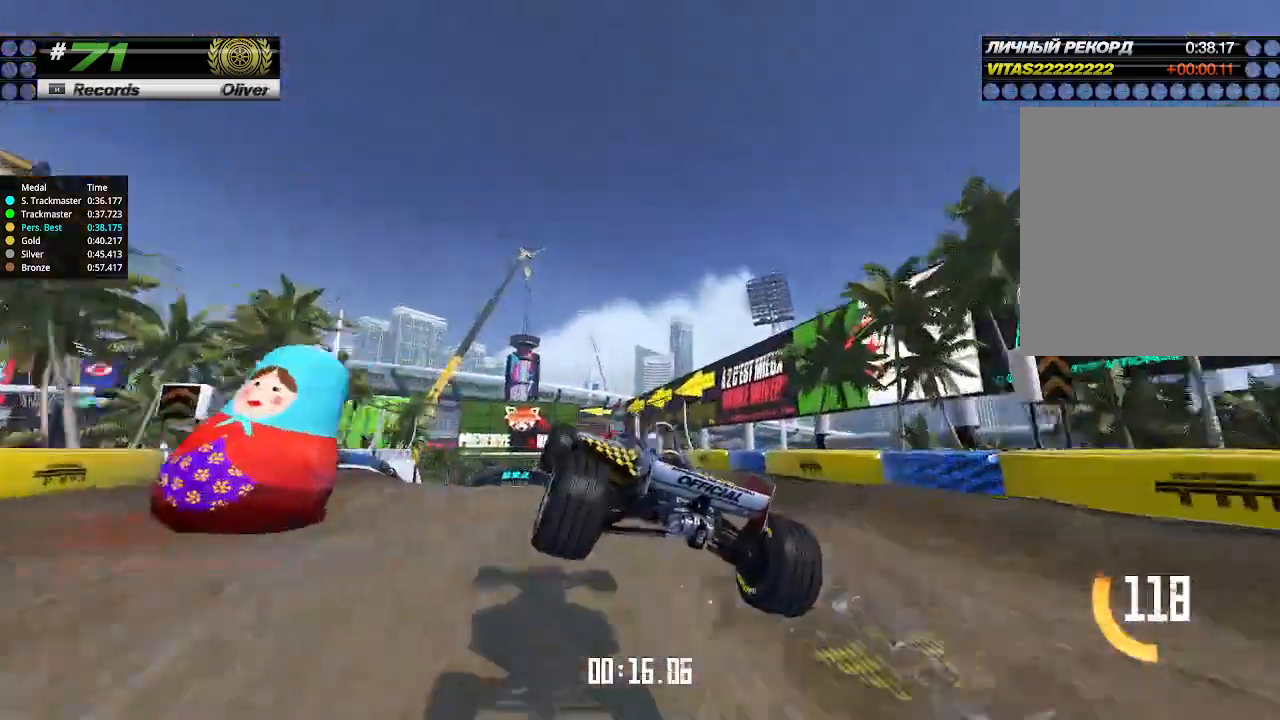
{"keys": ["up"], "events": []}
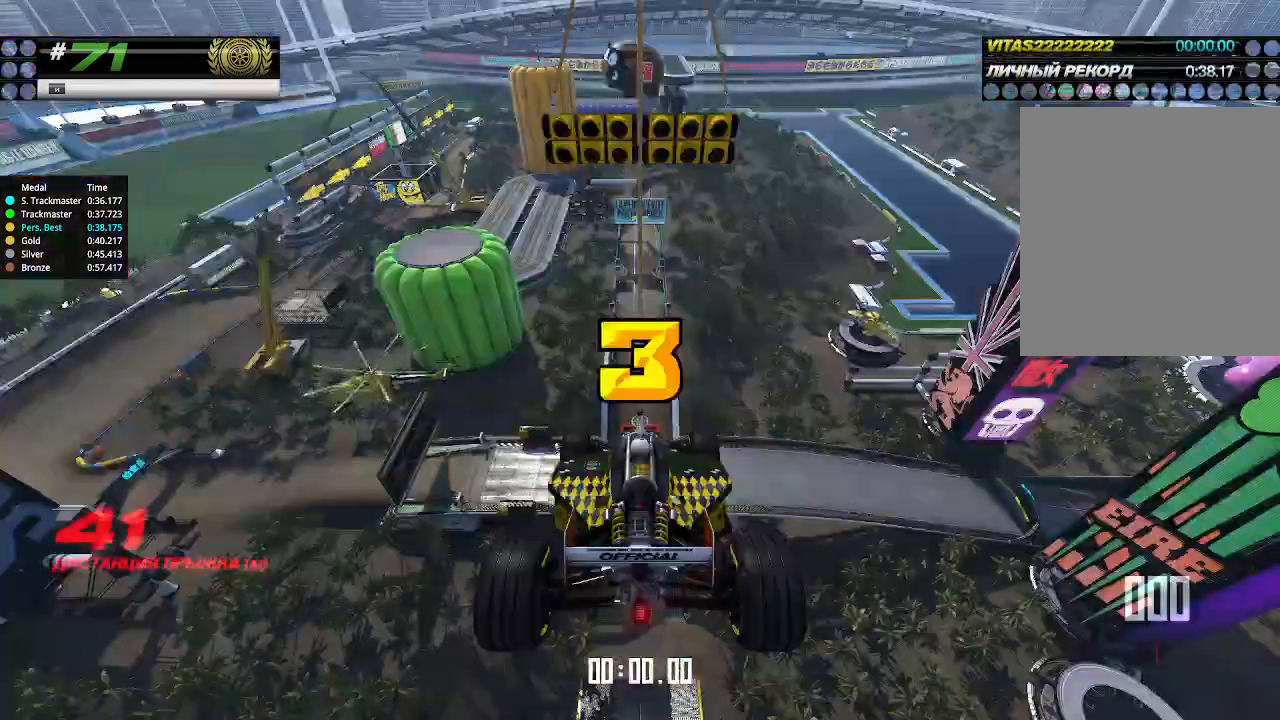
{"keys": ["up"], "events": []}
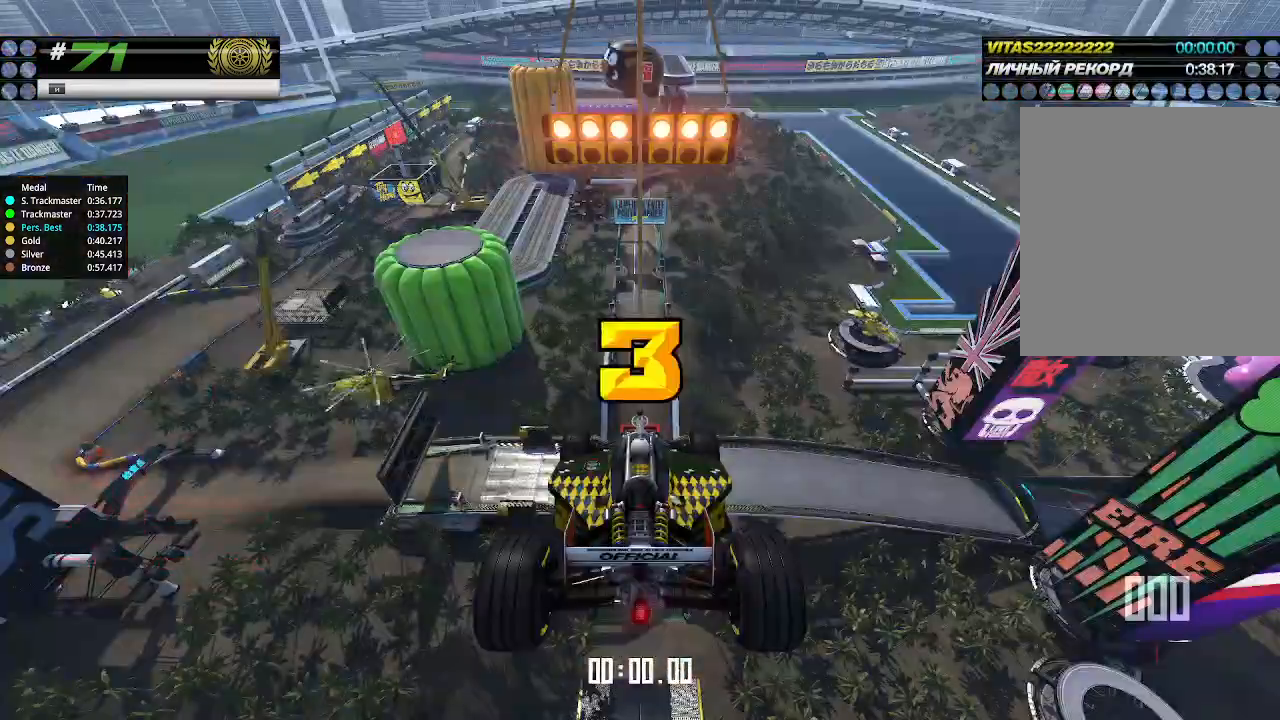
{"keys": ["up"], "events": []}
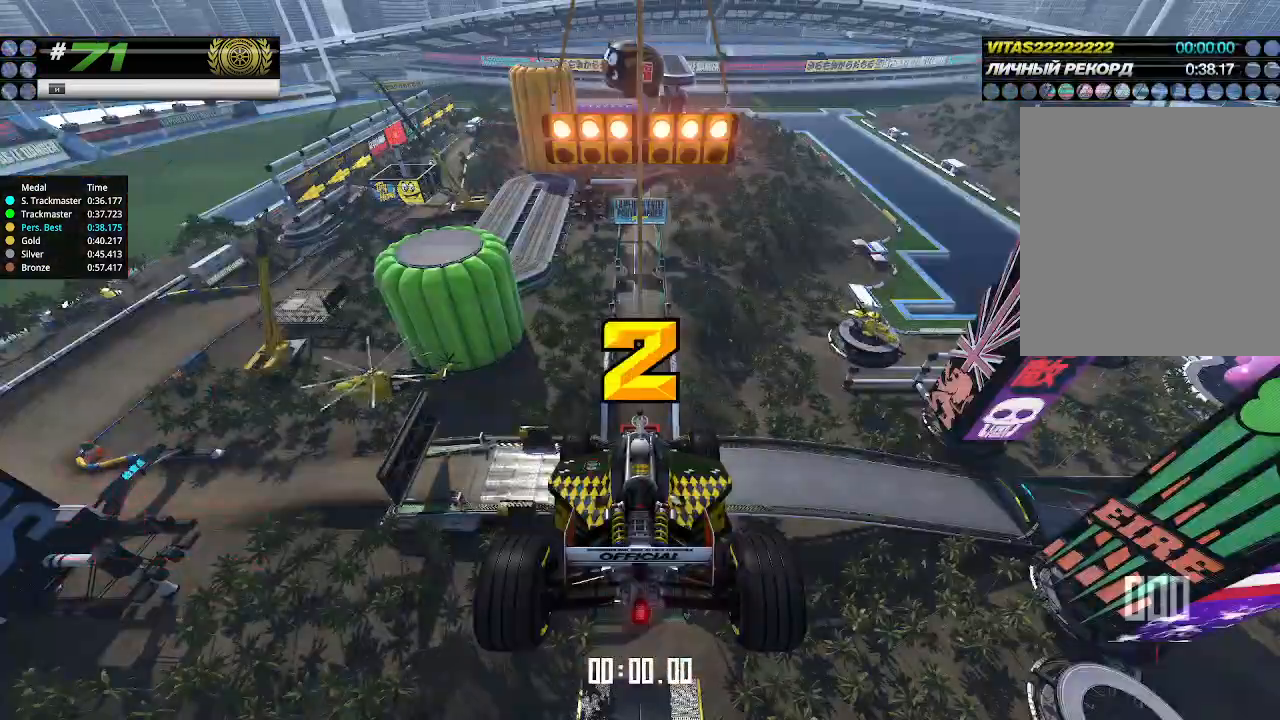
{"keys": ["up"], "events": []}
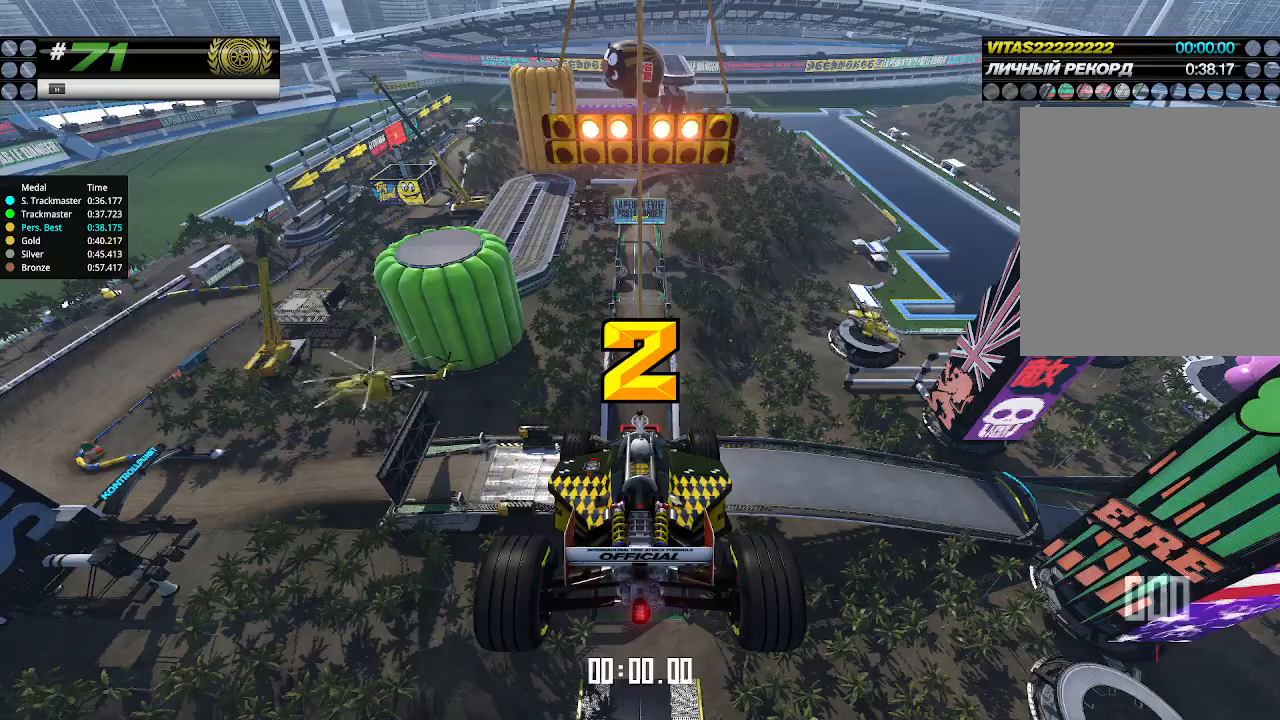
{"keys": ["up"], "events": []}
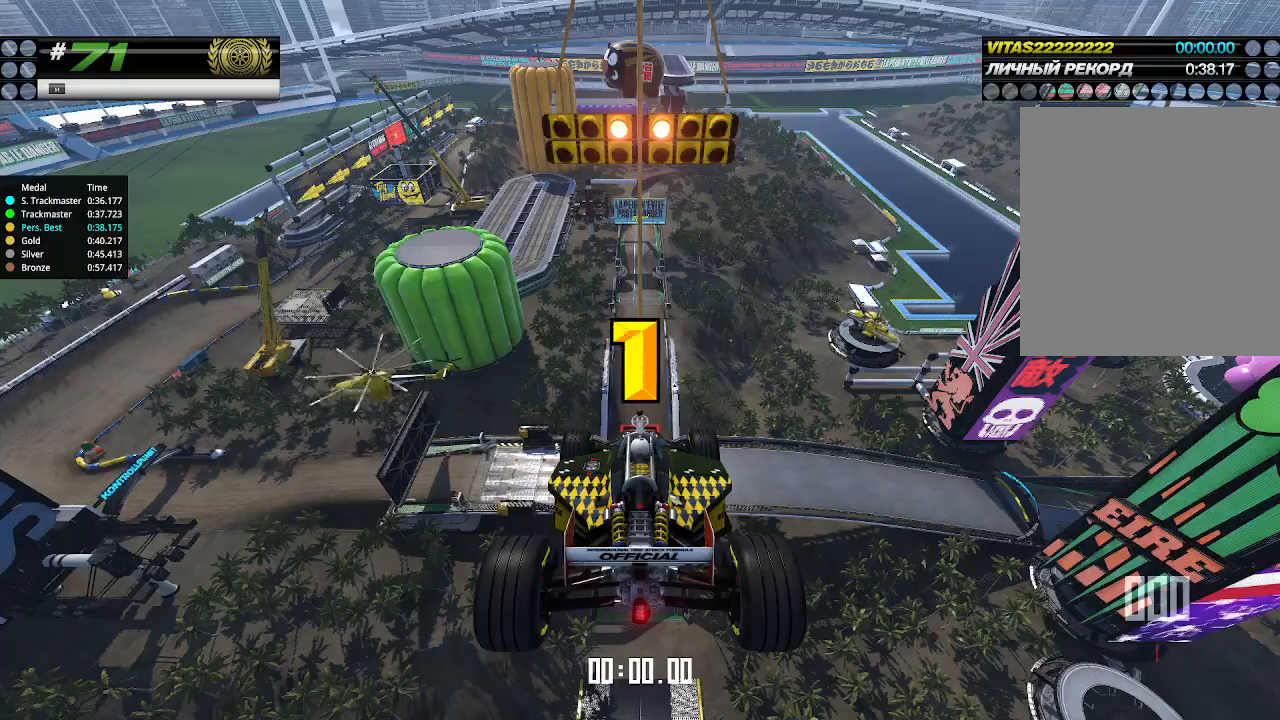
{"keys": ["up"], "events": []}
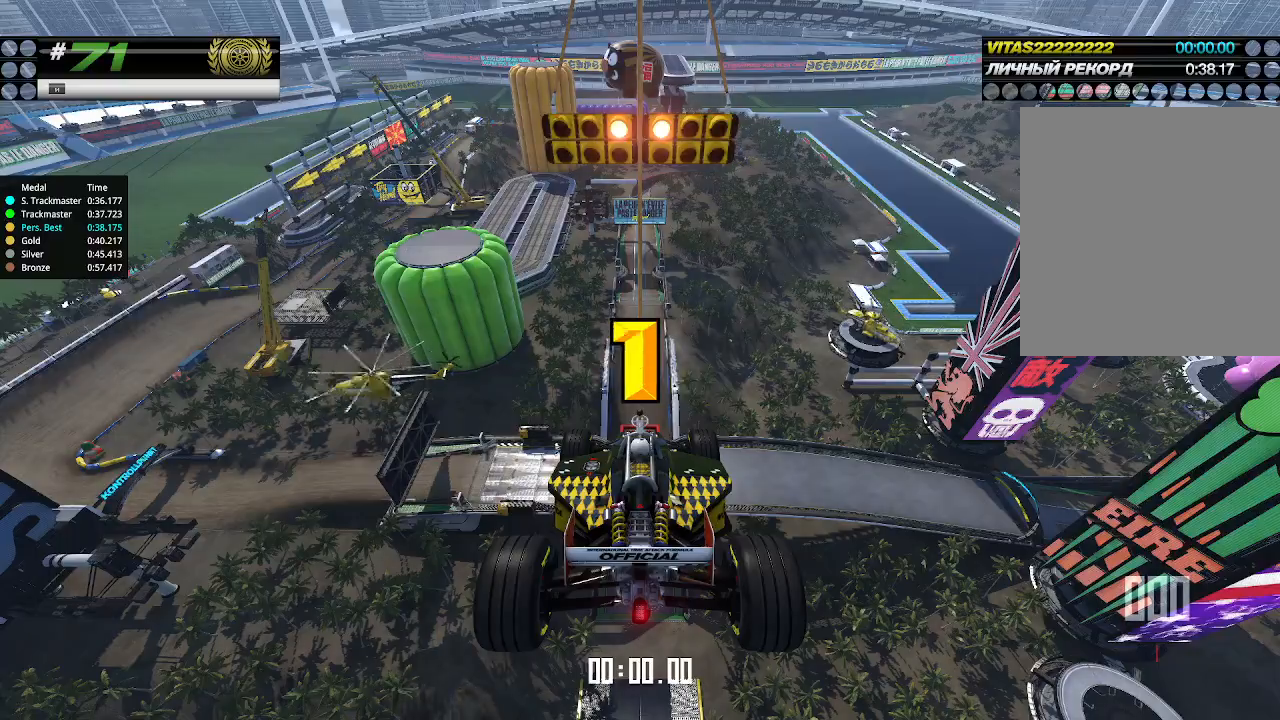
{"keys": ["up"], "events": []}
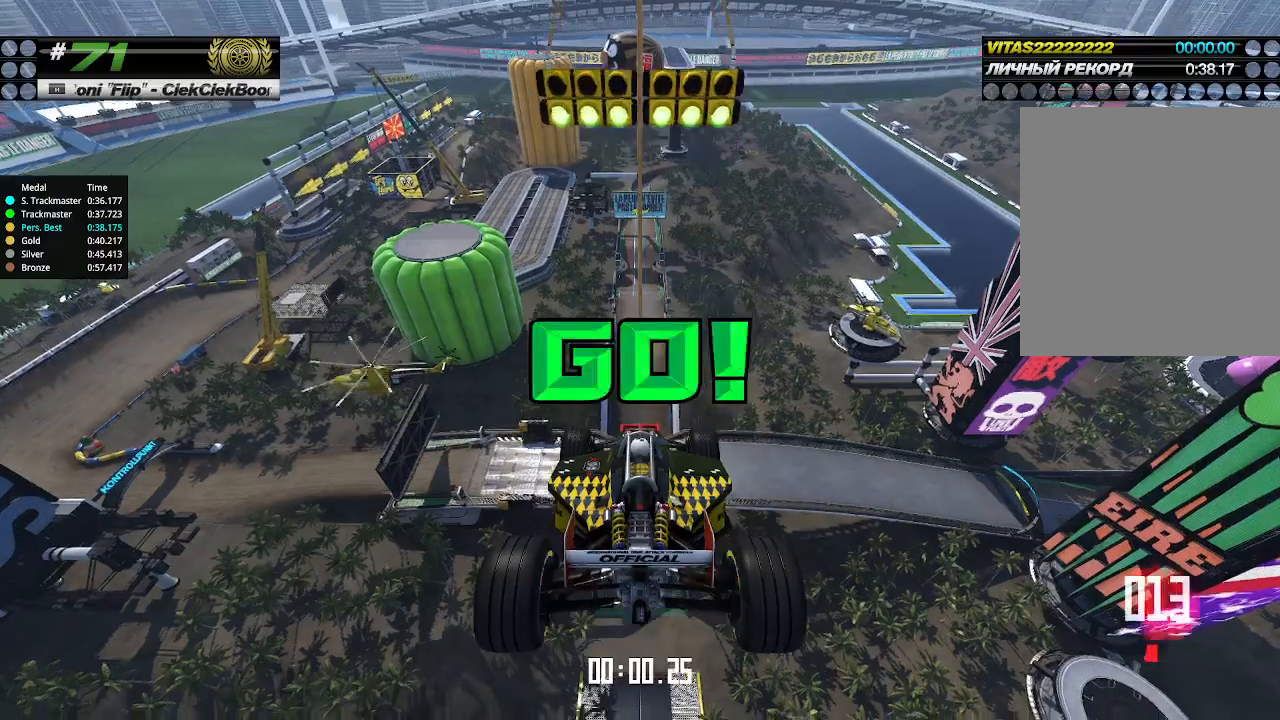
{"keys": ["up"], "events": []}
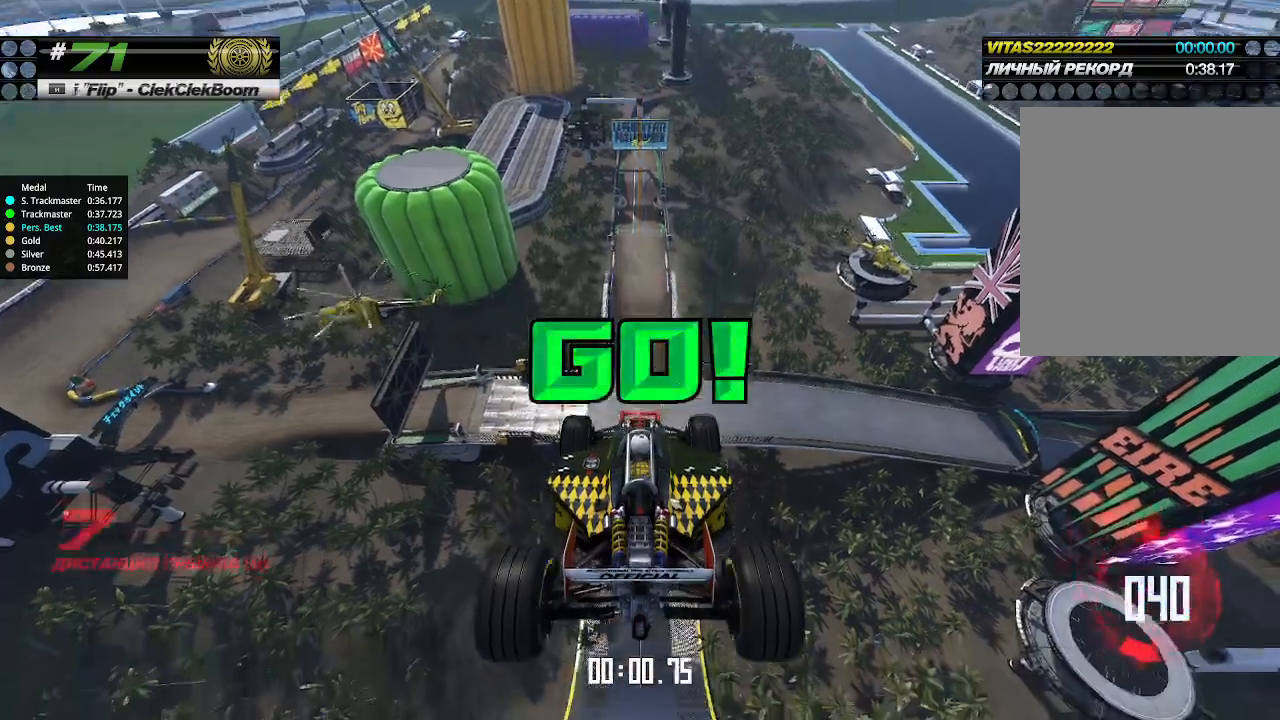
{"keys": ["up"], "events": []}
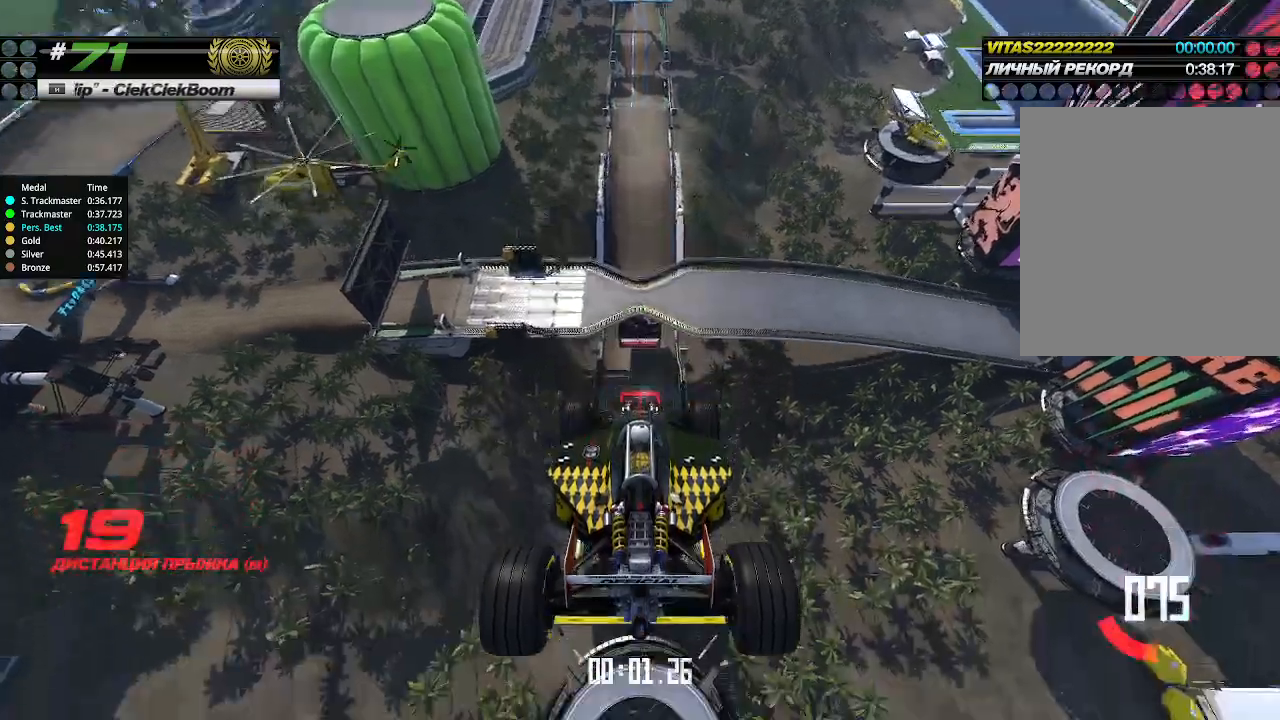
{"keys": ["up"], "events": []}
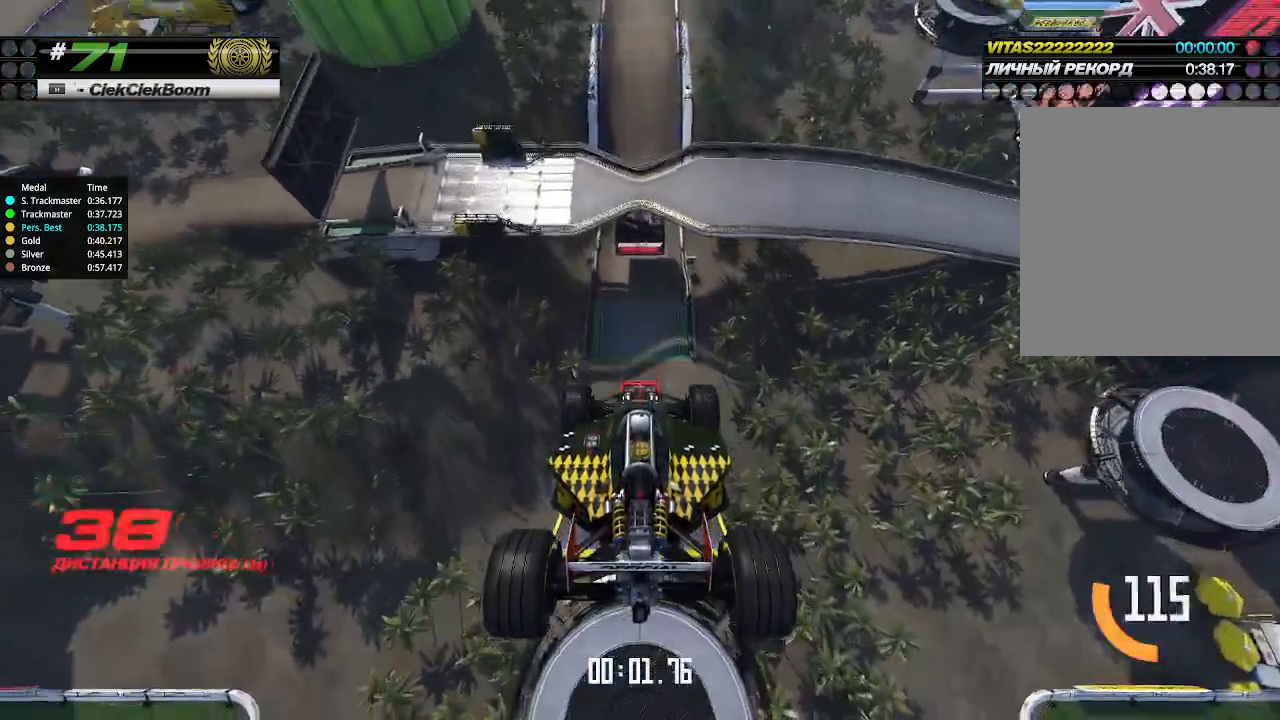
{"keys": ["up"], "events": []}
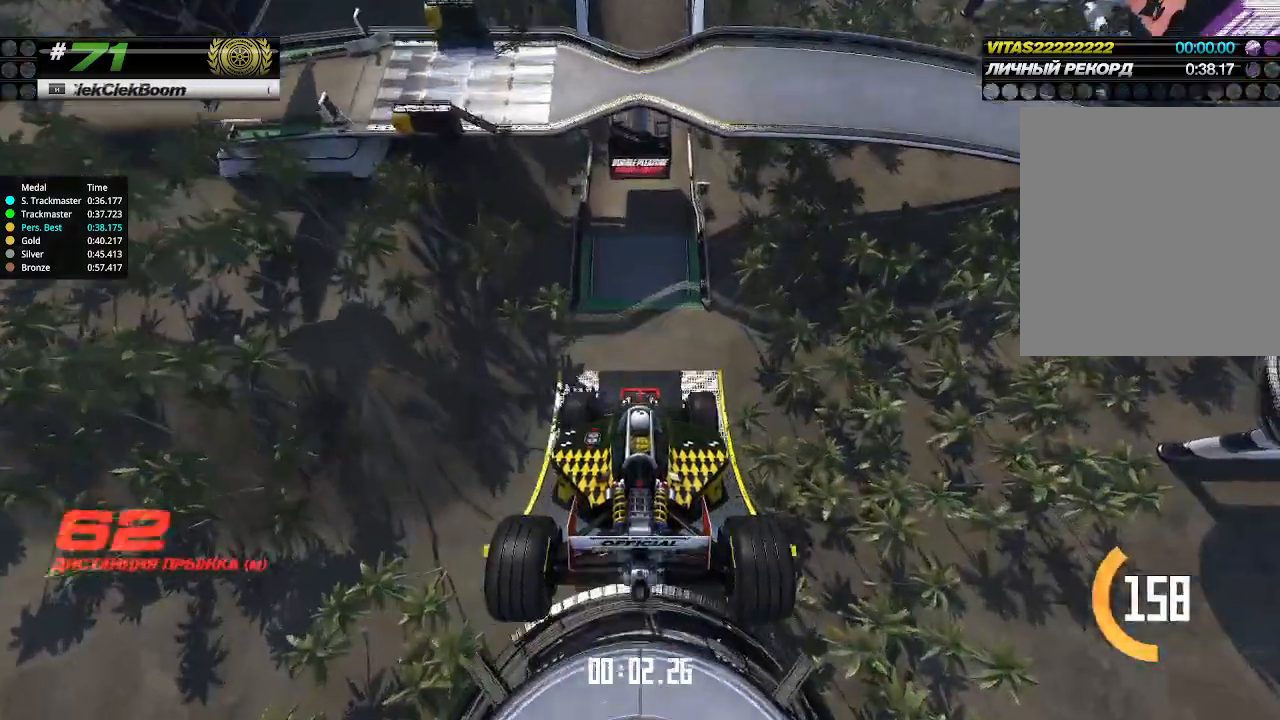
{"keys": ["up"], "events": []}
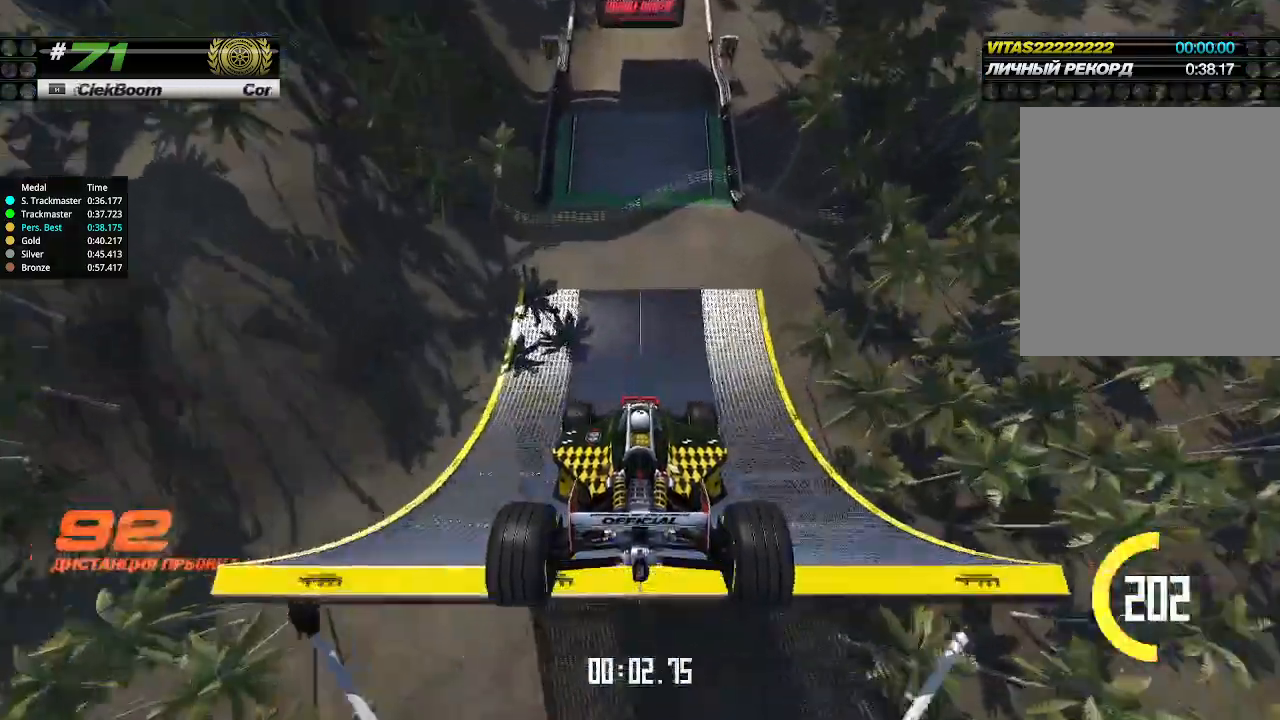
{"keys": ["up"], "events": []}
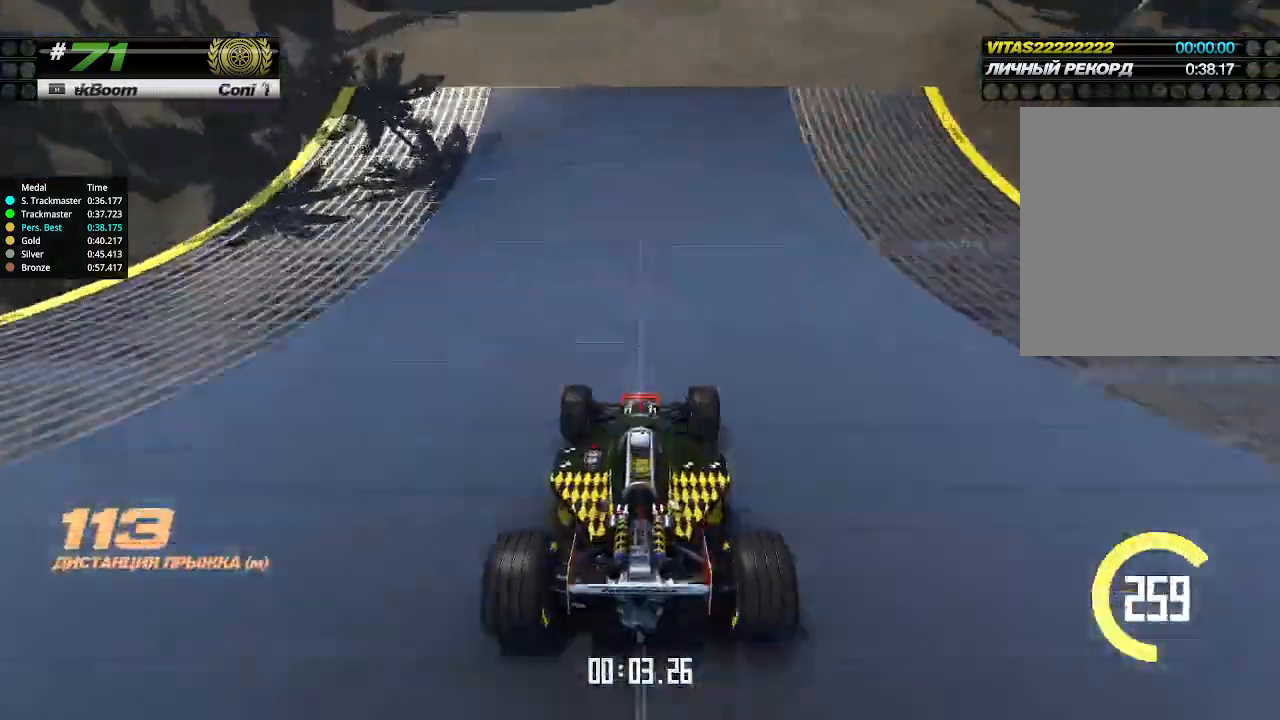
{"keys": ["up"], "events": []}
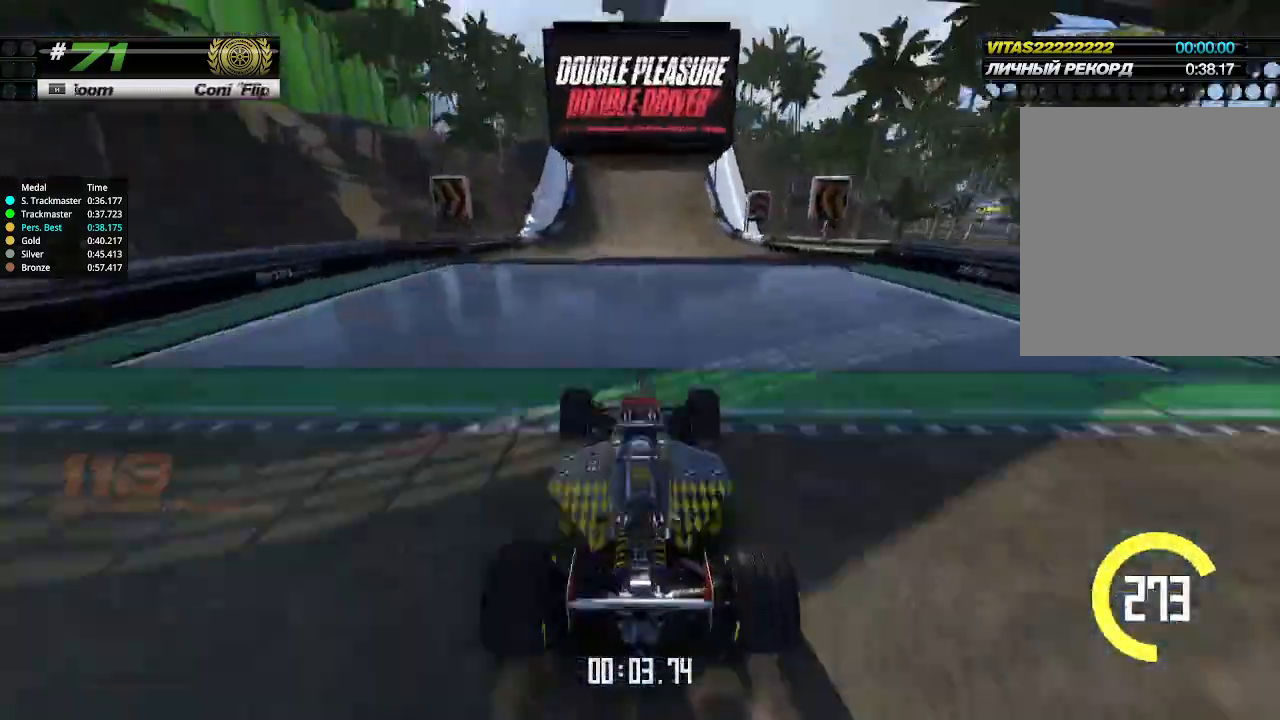
{"keys": ["up"], "events": []}
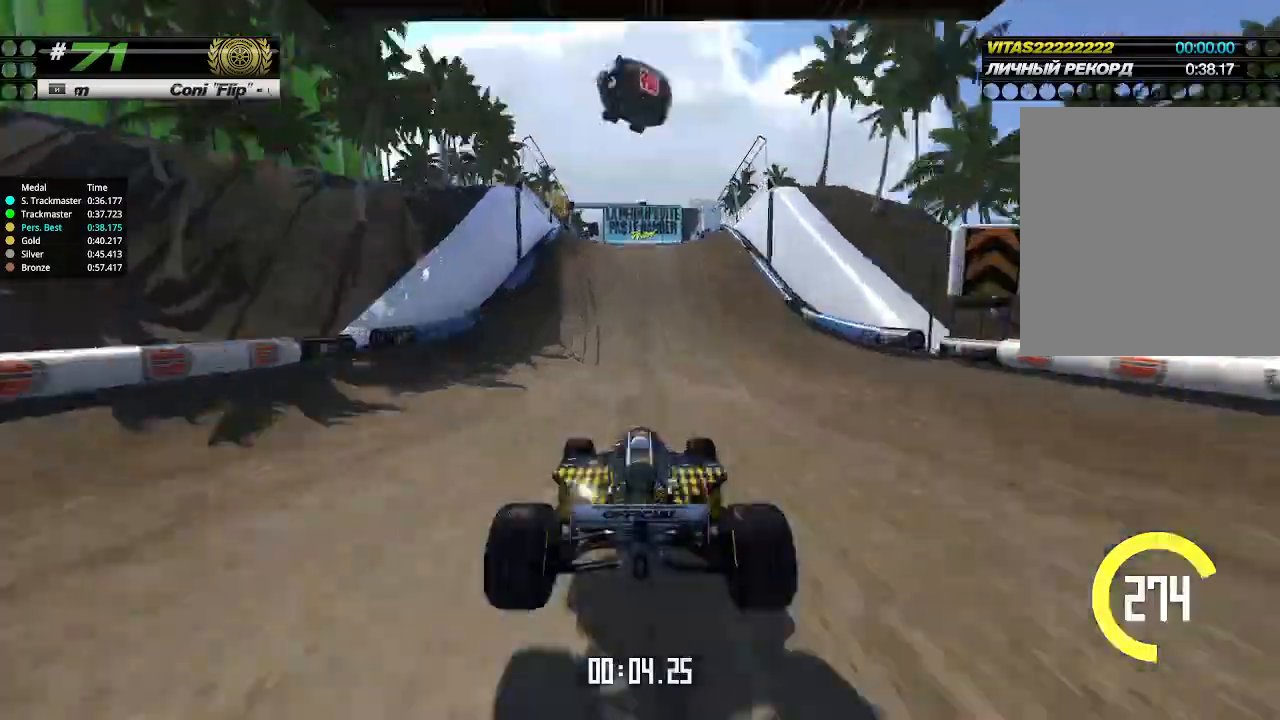
{"keys": ["up"], "events": [[100, "left", "down"], [133, "left", "up"]]}
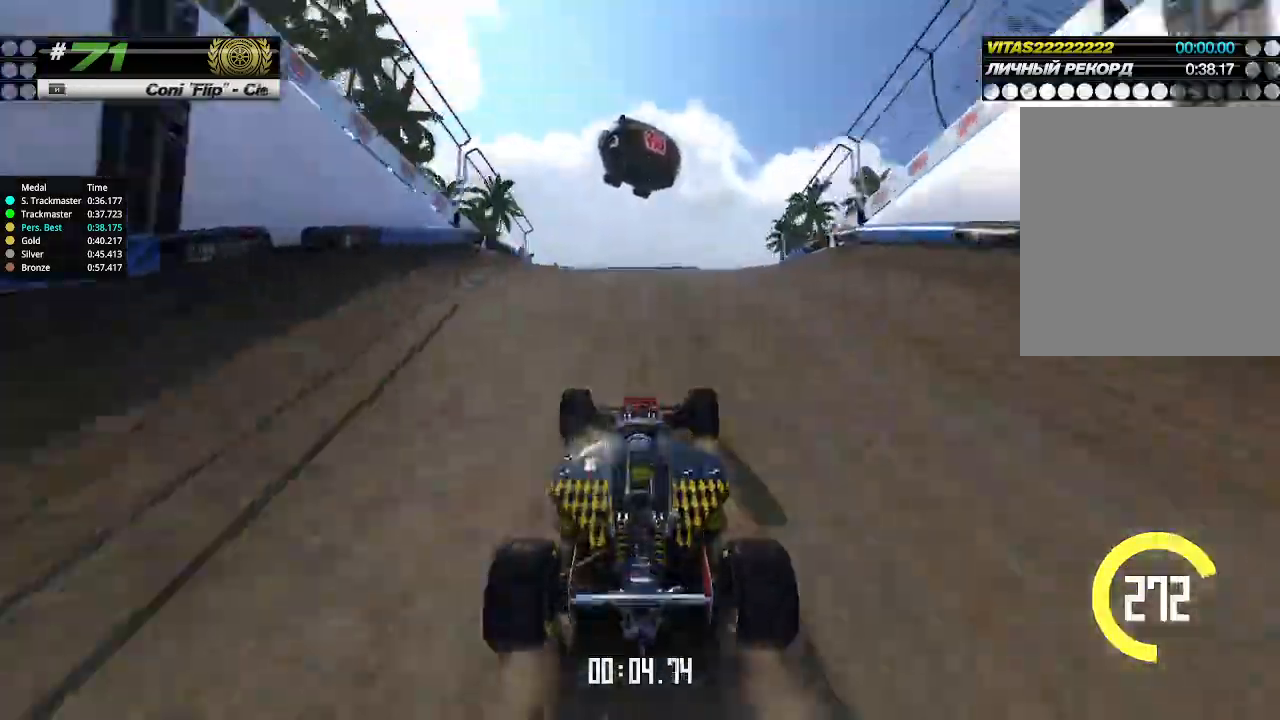
{"keys": ["up"], "events": [[266, "down", "down"], [333, "down", "up"]]}
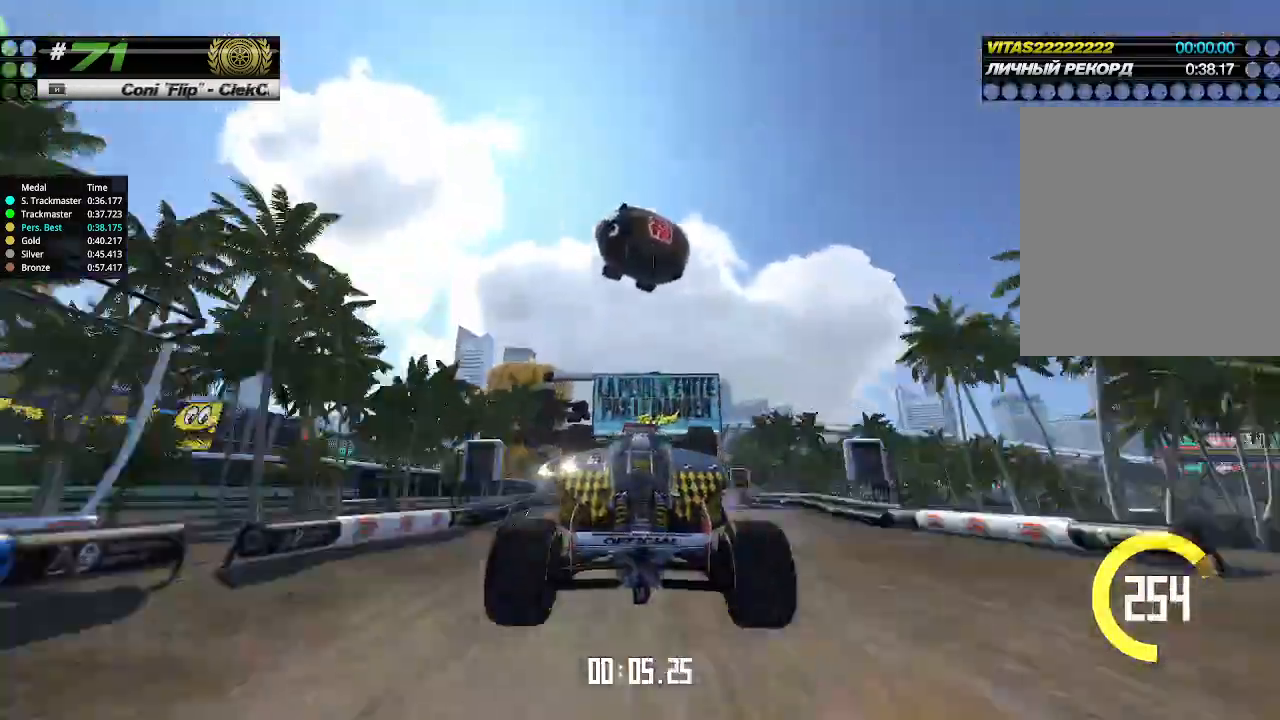
{"keys": ["up"], "events": []}
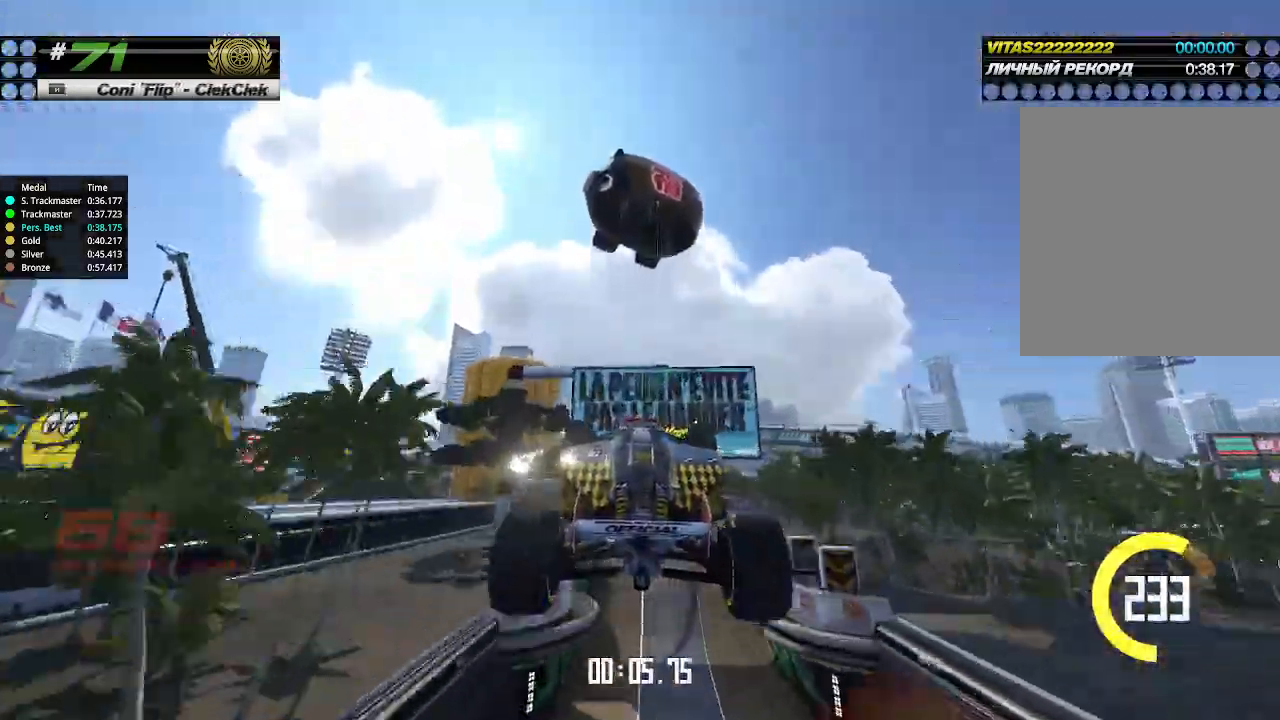
{"keys": ["up"], "events": []}
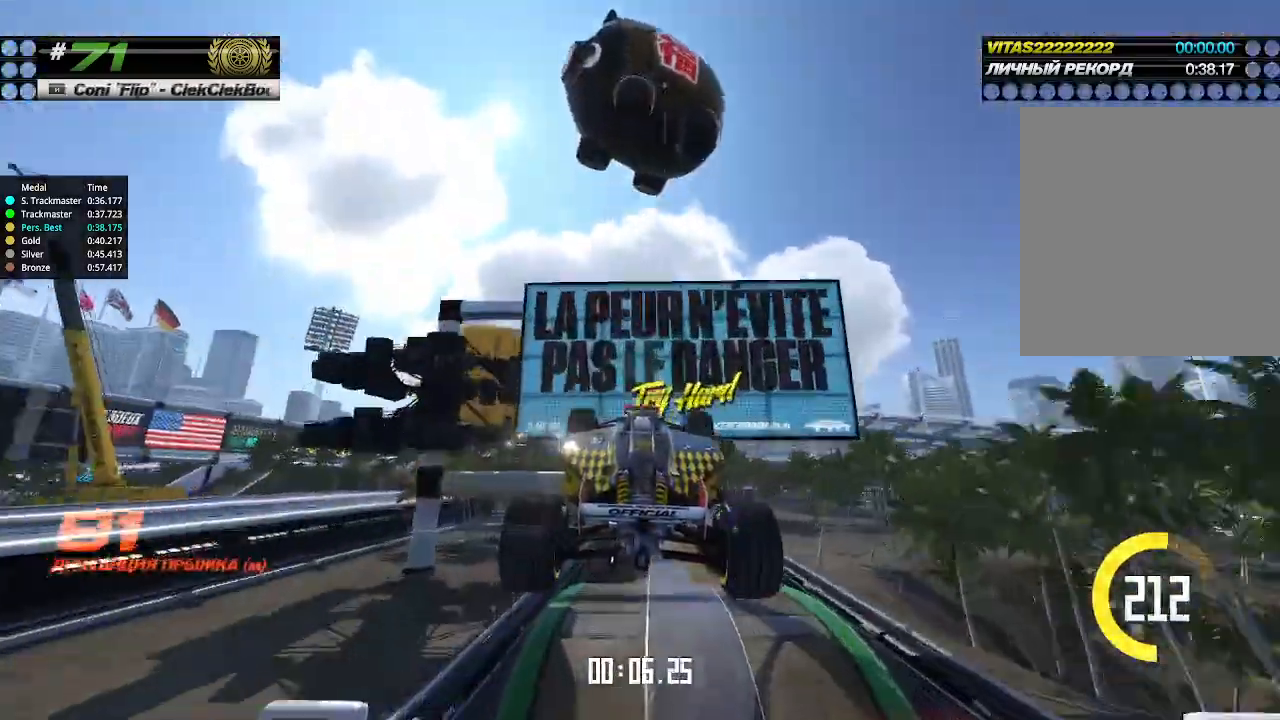
{"keys": ["up"], "events": []}
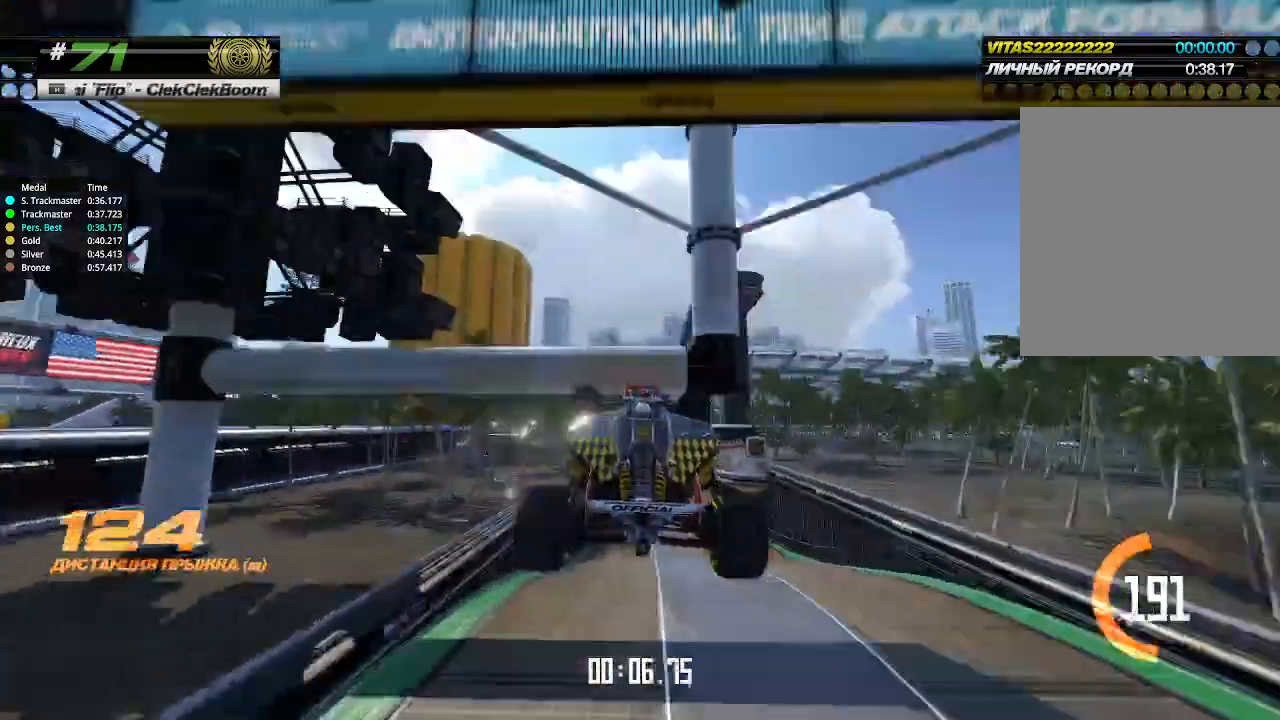
{"keys": ["up"], "events": []}
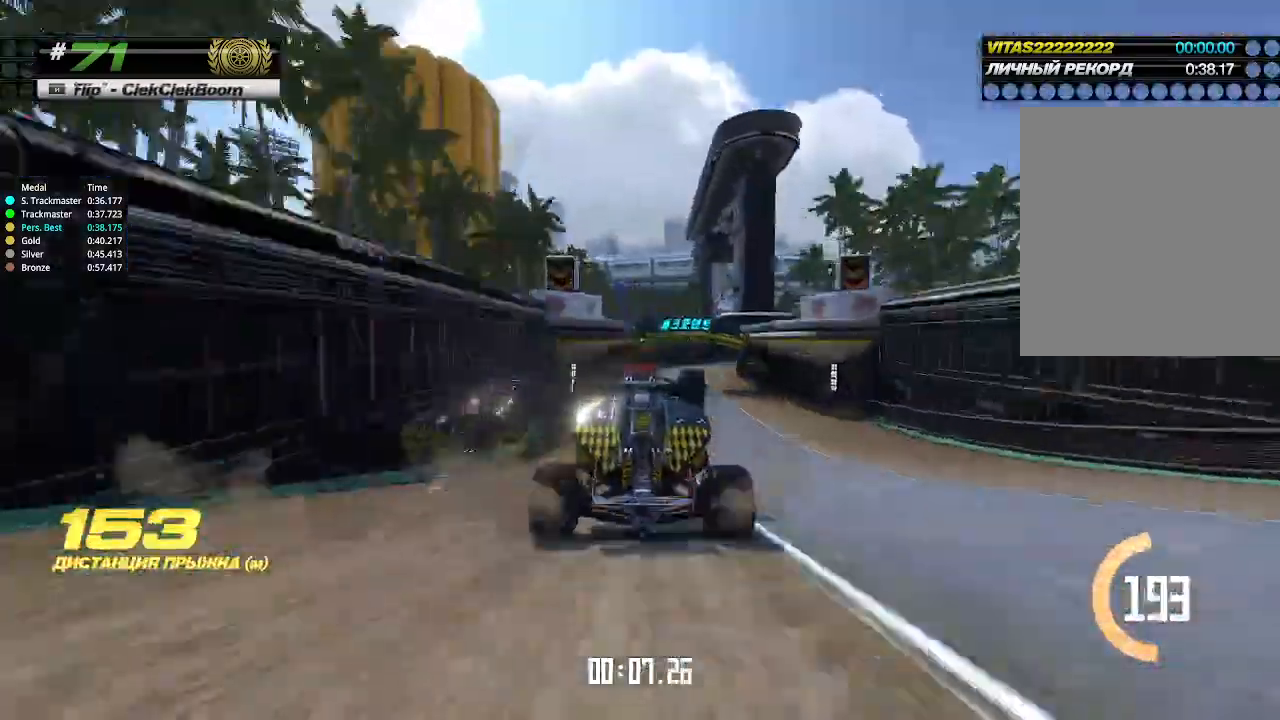
{"keys": ["right", "up"], "events": [[266, "right", "down"], [400, "right", "up"], [466, "right", "down"]]}
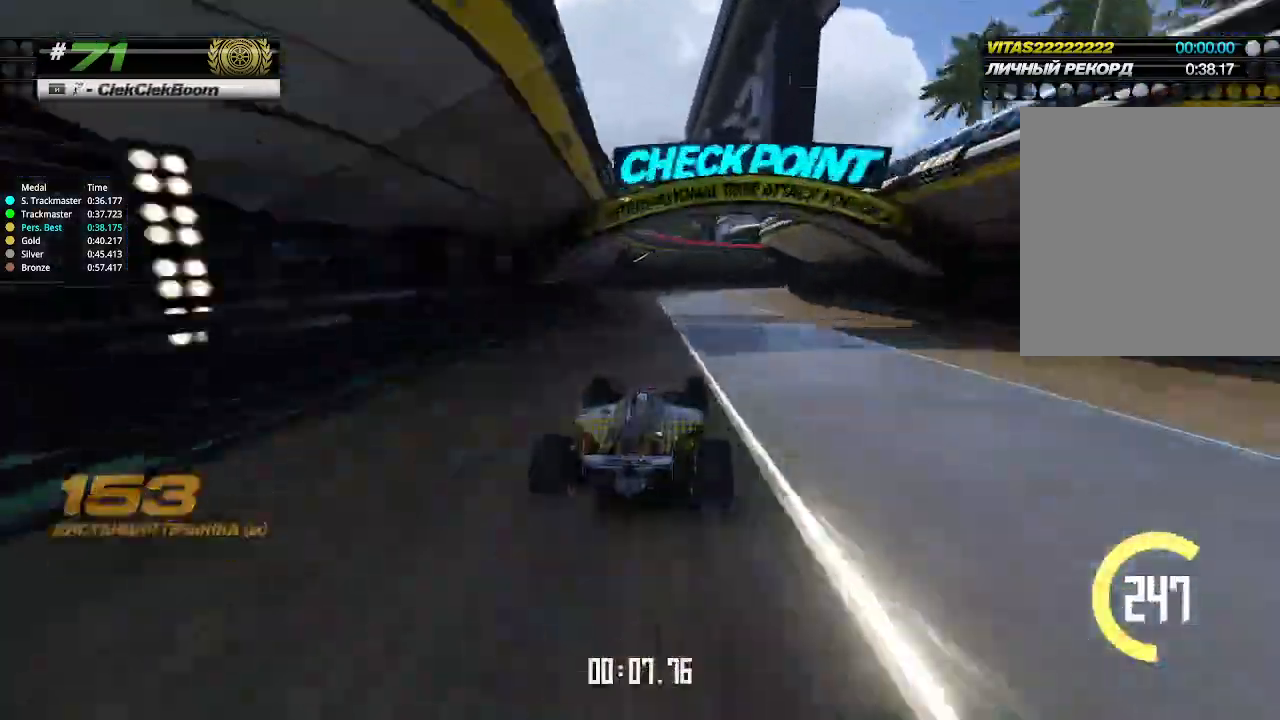
{"keys": [], "events": [[166, "right", "up"], [300, "right", "down"], [466, "up", "up"], [500, "right", "up"]]}
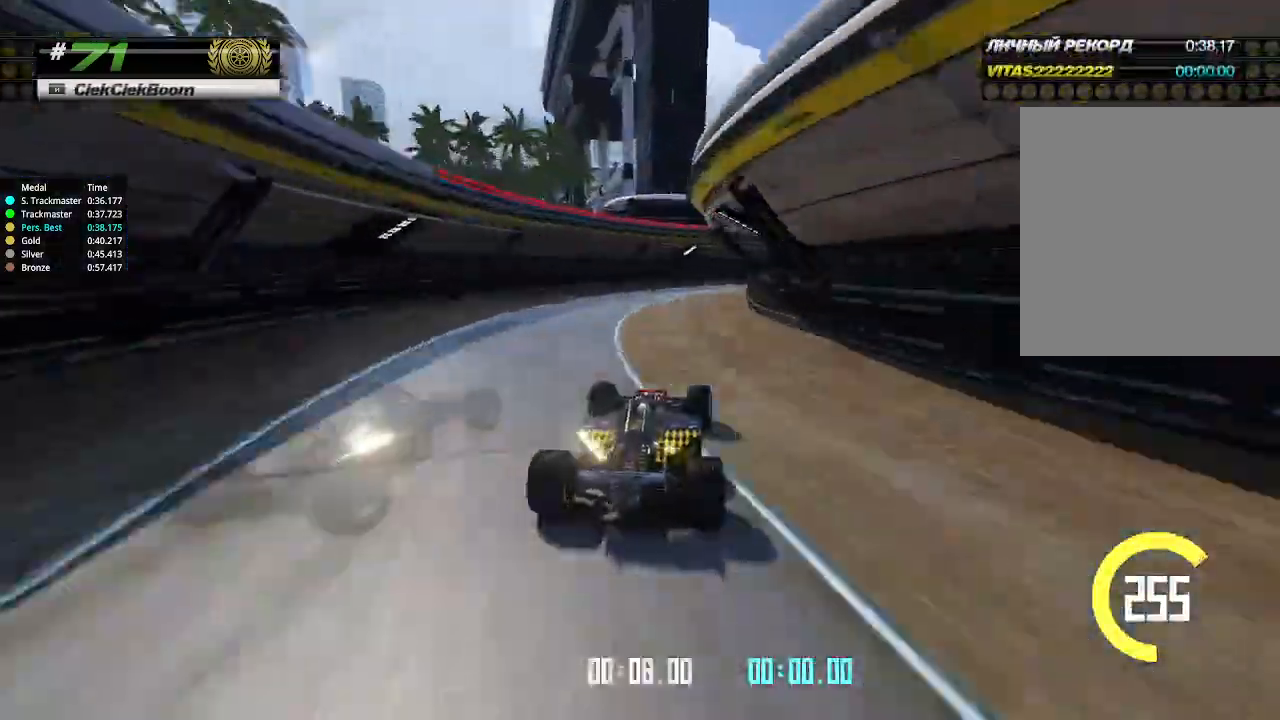
{"keys": ["right", "up"], "events": [[100, "right", "down"], [100, "up", "down"]]}
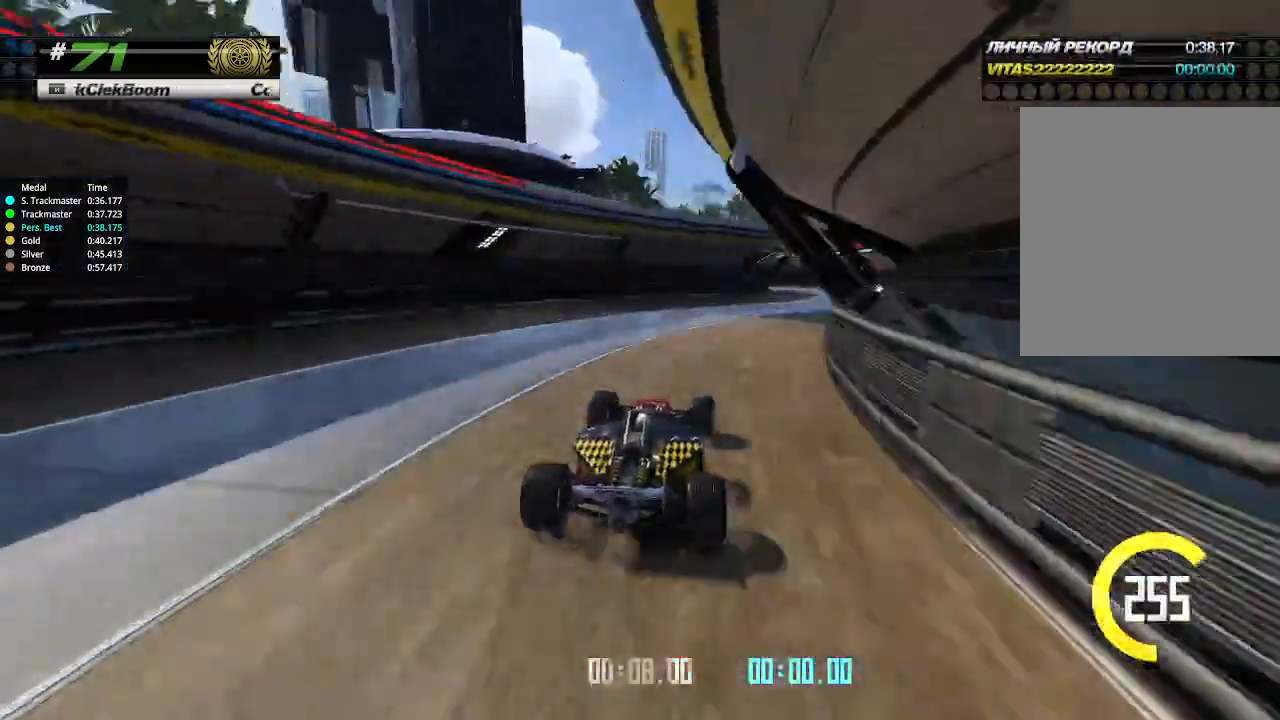
{"keys": ["left"], "events": [[333, "right", "up"], [366, "left", "down"], [400, "up", "up"]]}
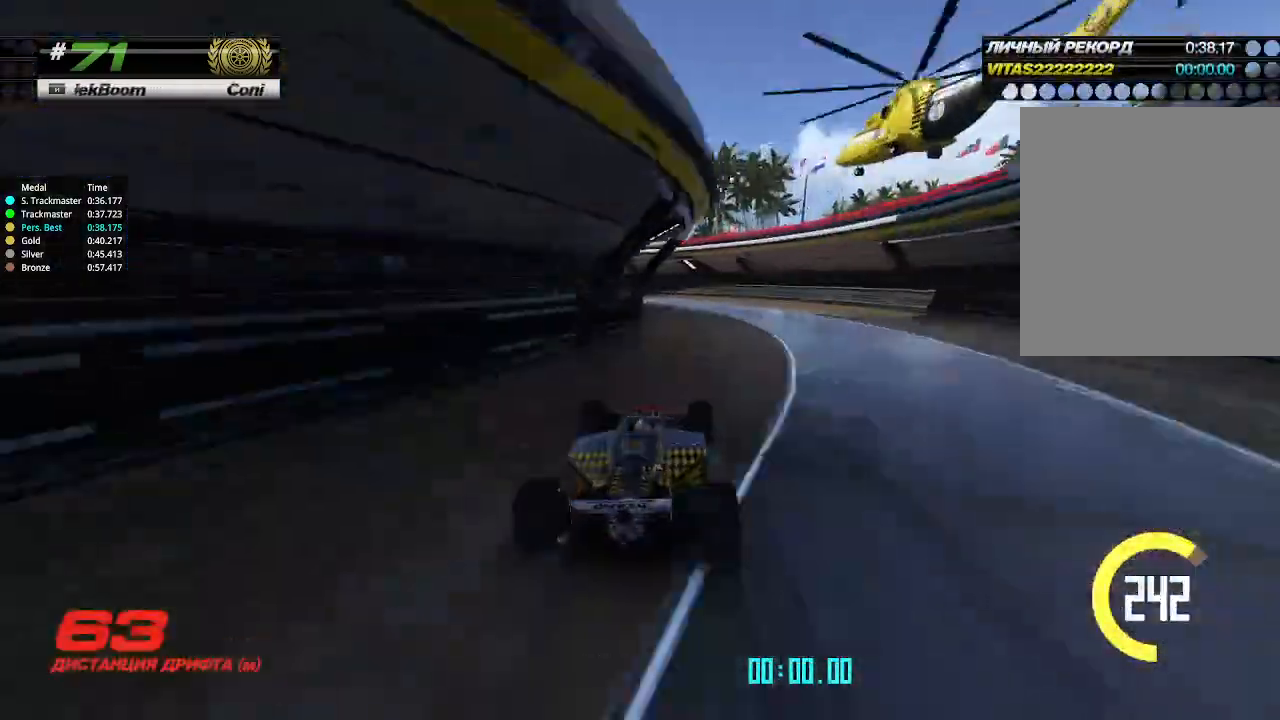
{"keys": ["left", "up"], "events": [[400, "up", "down"]]}
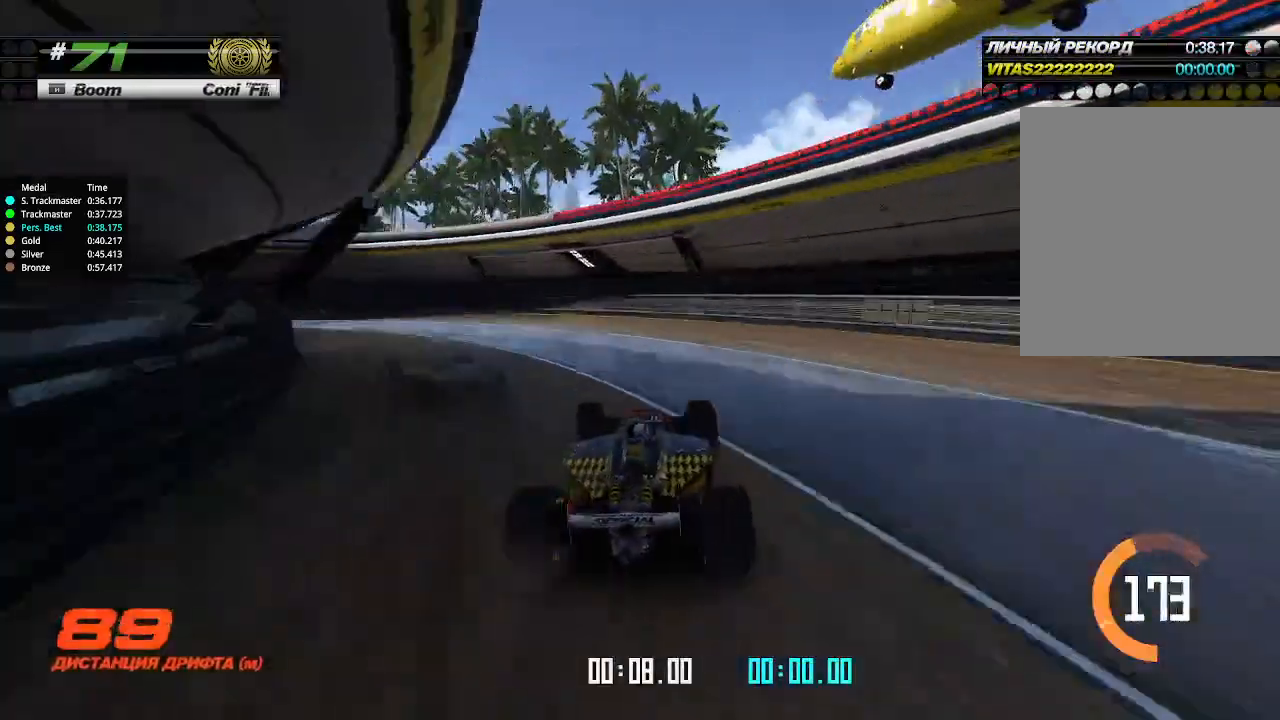
{"keys": ["up"], "events": [[100, "left", "up"], [100, "up", "up"], [133, "left", "down"], [133, "up", "down"], [366, "left", "up"]]}
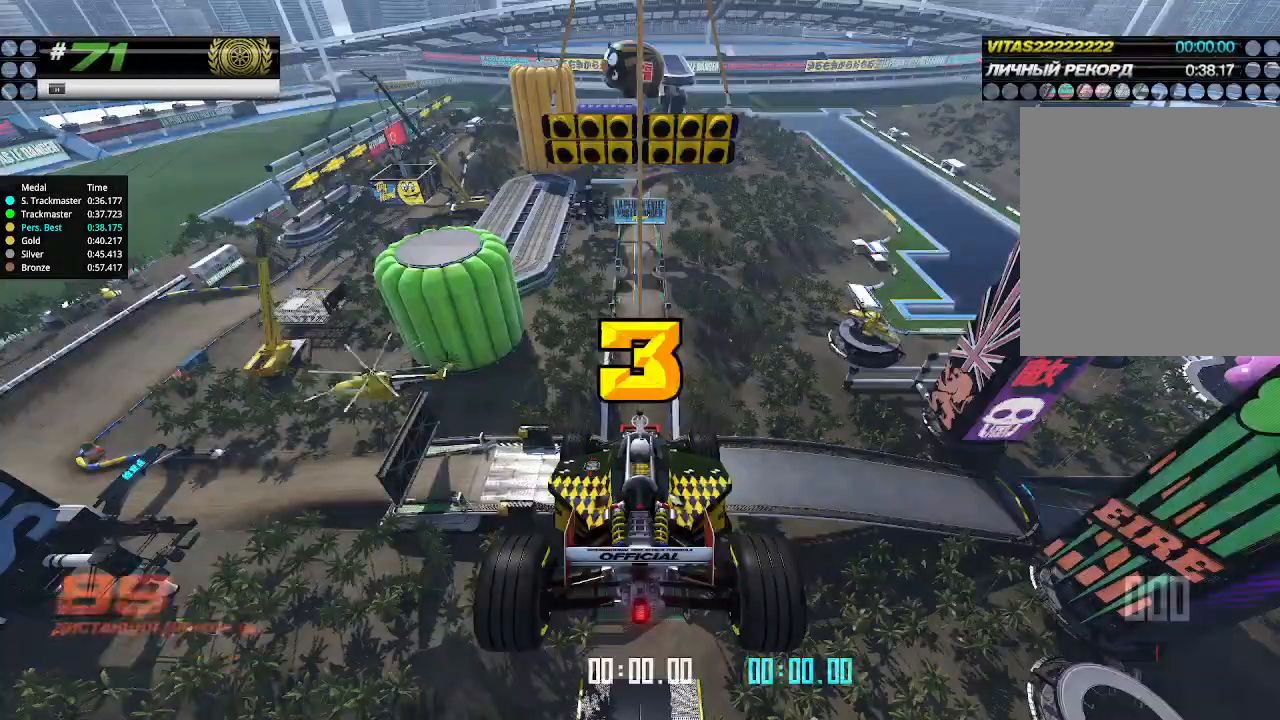
{"keys": ["up"], "events": [[33, "right", "down"], [66, "down", "down"], [200, "down", "up"], [200, "right", "up"]]}